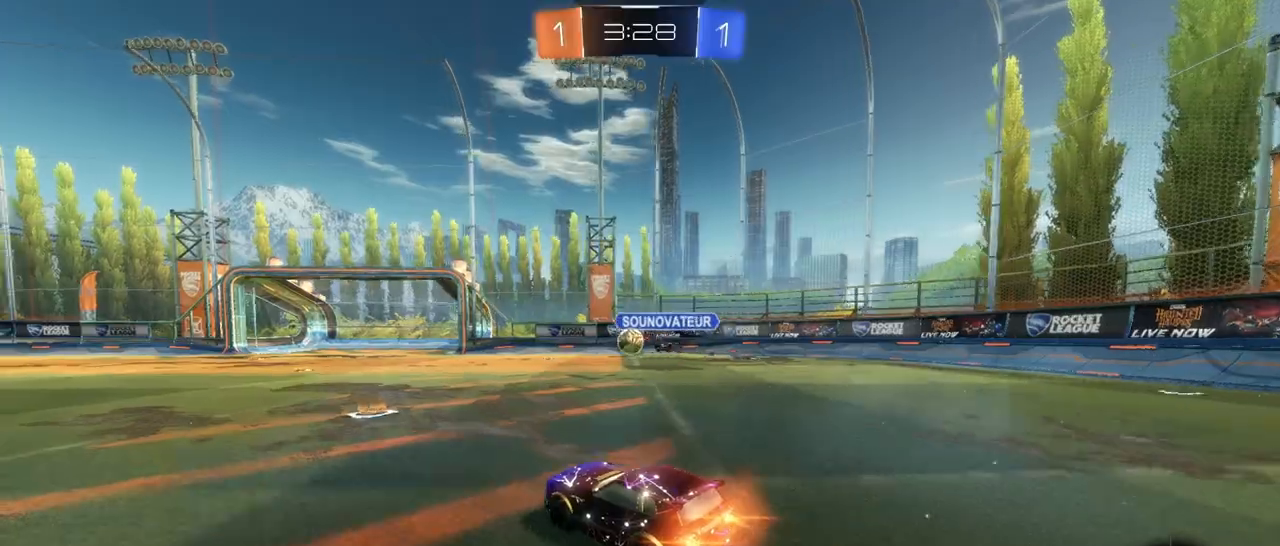
Gameplay with a controller (PlayStation layout); each line is a JSON object with the inputs held at the frame after it. "events" lists button and stick changes between this image and that frame as [ms after this image, input, new state], when the widget could be followed in between.
{"buttons": ["R2"], "left_stick": "right", "right_stick": "center", "events": [[183, "left_stick", "right"], [317, "R1", "up"]]}
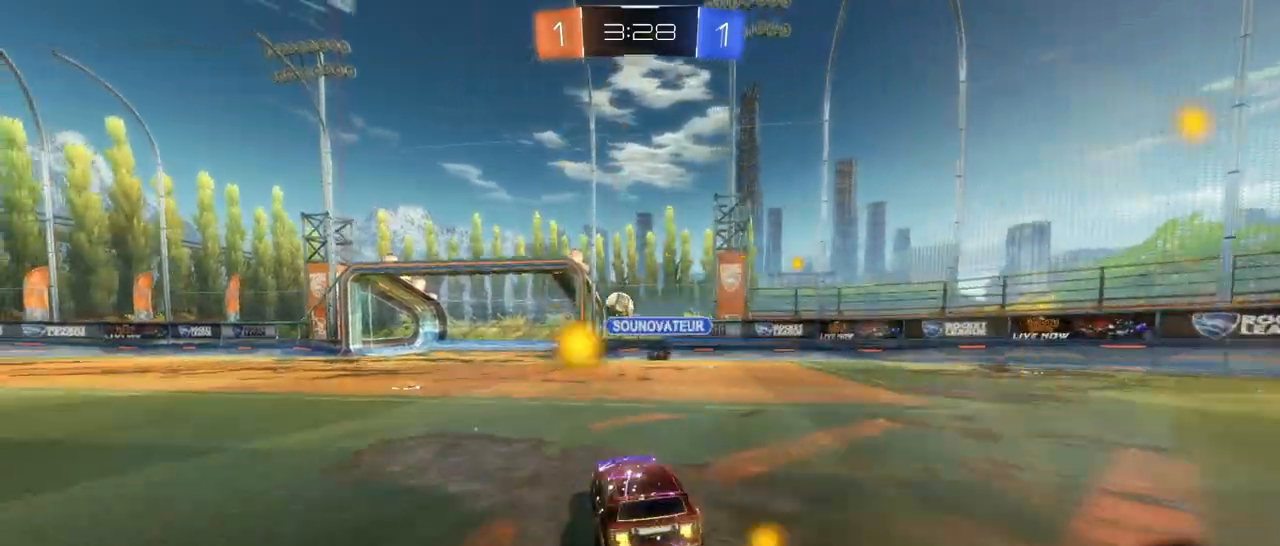
{"buttons": ["TRIANGLE", "R1", "R2"], "left_stick": "left", "right_stick": "center", "events": [[167, "left_stick", "left"], [433, "R1", "down"], [500, "TRIANGLE", "down"]]}
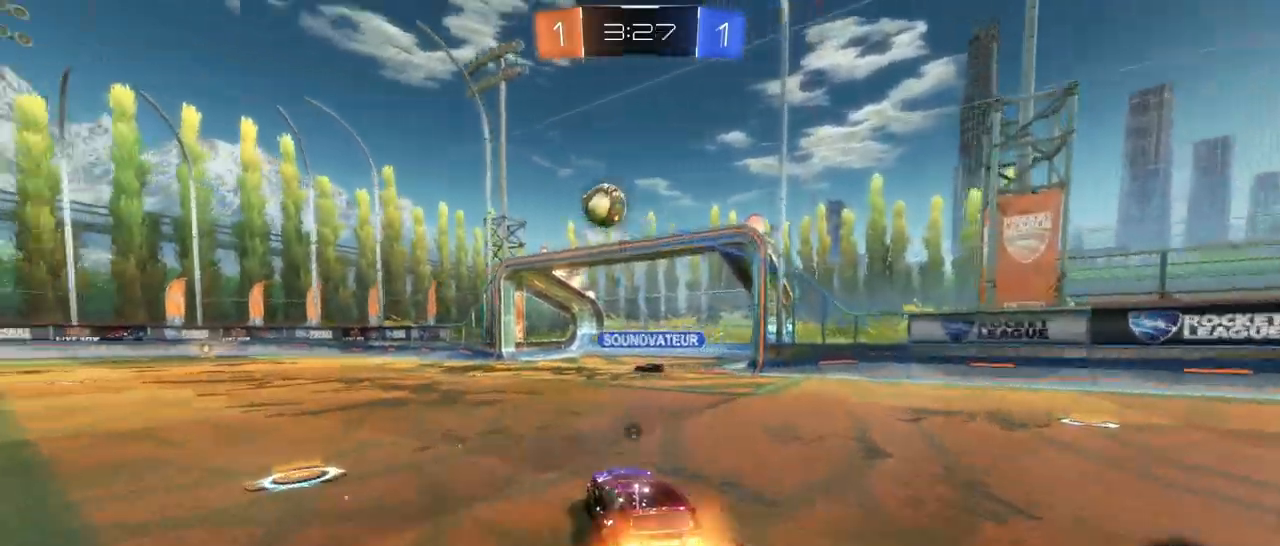
{"buttons": ["R1", "R2"], "left_stick": "center", "right_stick": "center", "events": [[200, "TRIANGLE", "up"], [283, "left_stick", "center"]]}
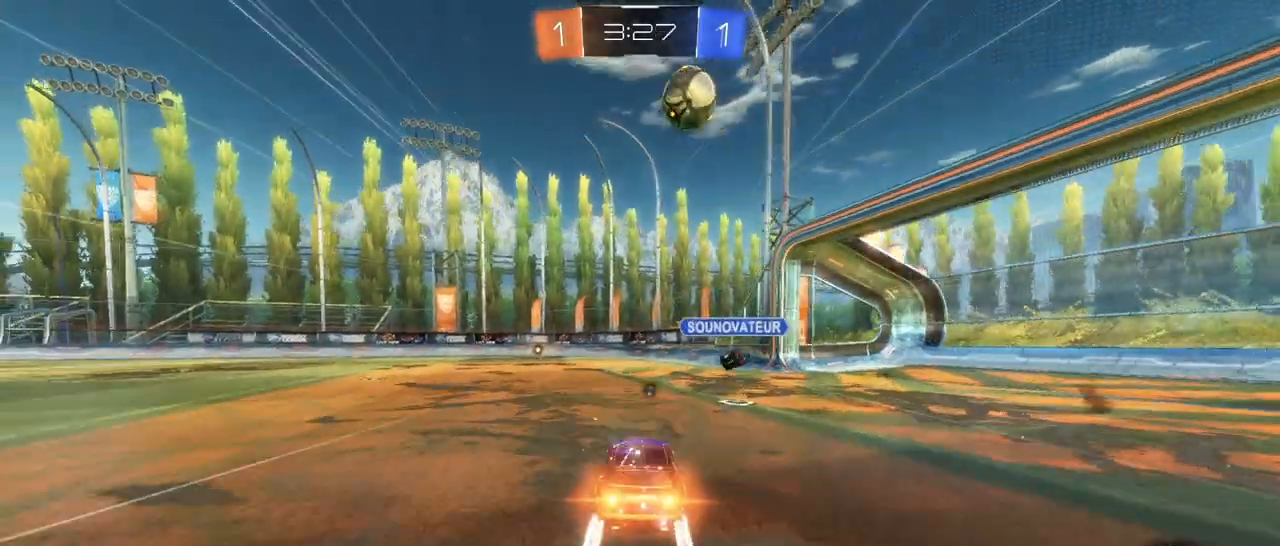
{"buttons": ["R2"], "left_stick": "center", "right_stick": "center", "events": [[100, "R1", "up"], [217, "left_stick", "left"], [367, "left_stick", "center"]]}
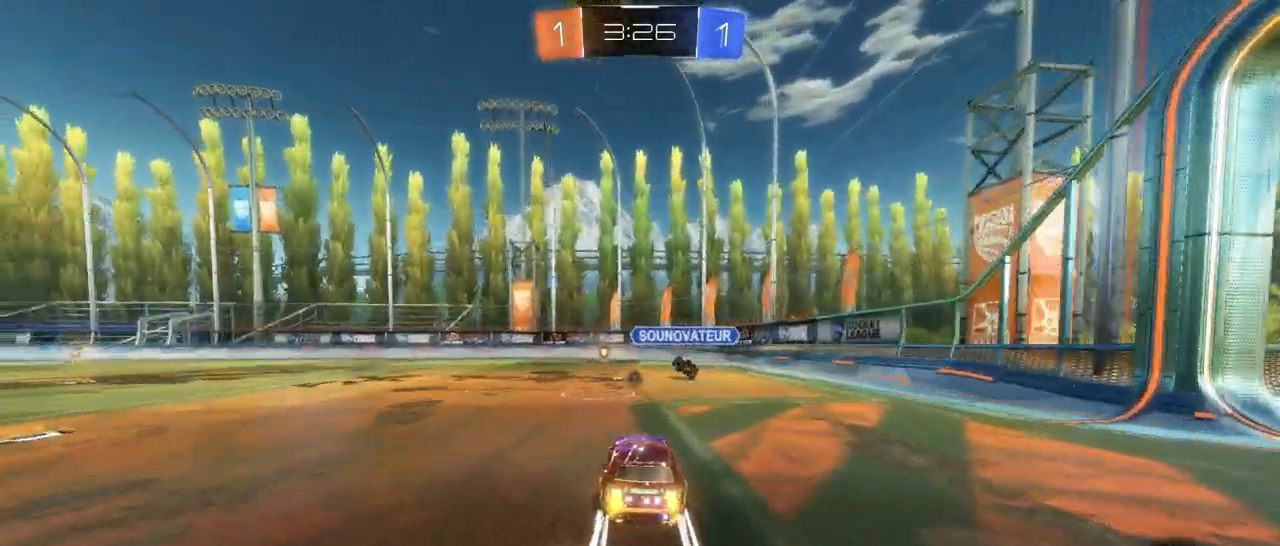
{"buttons": ["R2"], "left_stick": "right", "right_stick": "center", "events": [[150, "left_stick", "down-left"], [250, "left_stick", "center"], [450, "left_stick", "right"]]}
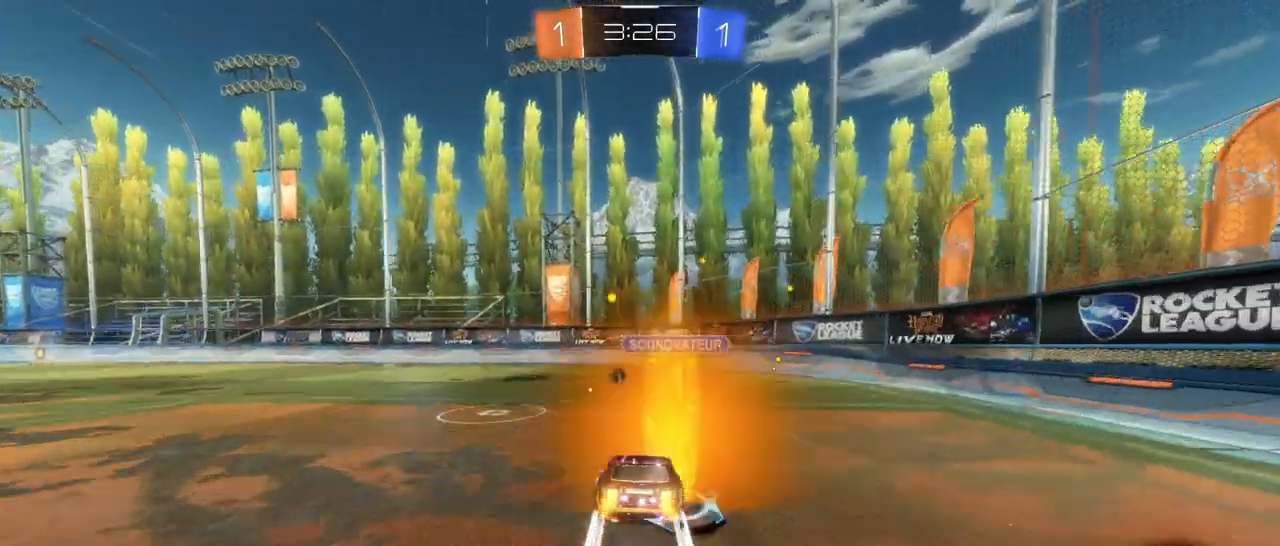
{"buttons": ["L2"], "left_stick": "center", "right_stick": "center", "events": [[50, "TRIANGLE", "down"], [233, "TRIANGLE", "up"], [300, "left_stick", "center"], [450, "L2", "down"], [450, "R2", "up"]]}
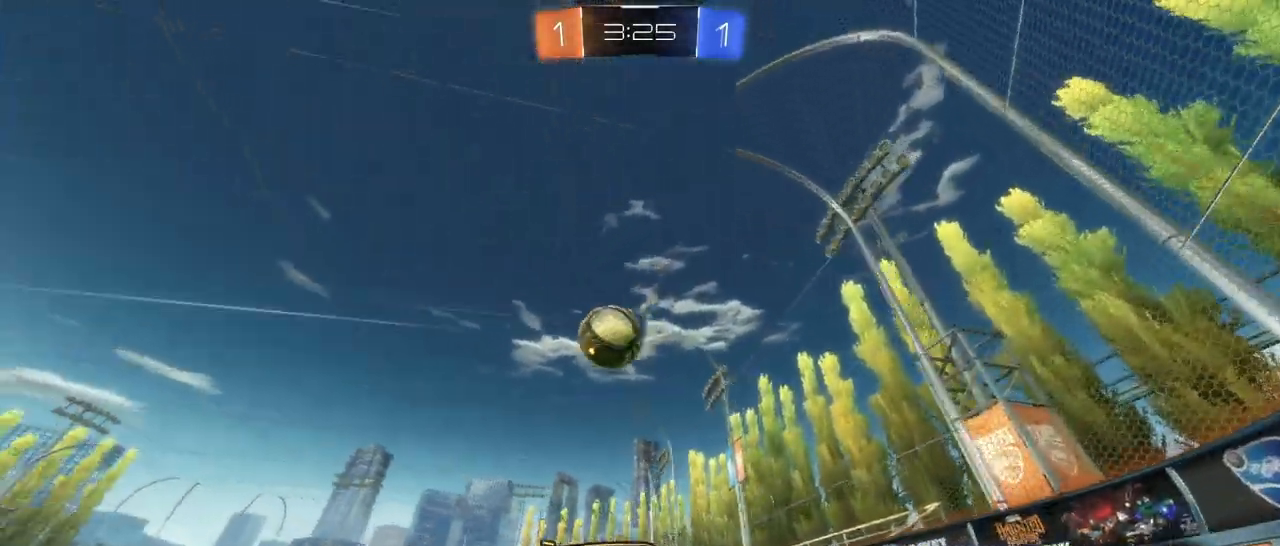
{"buttons": [], "left_stick": "up-left", "right_stick": "center", "events": [[17, "left_stick", "up-left"], [450, "L2", "up"]]}
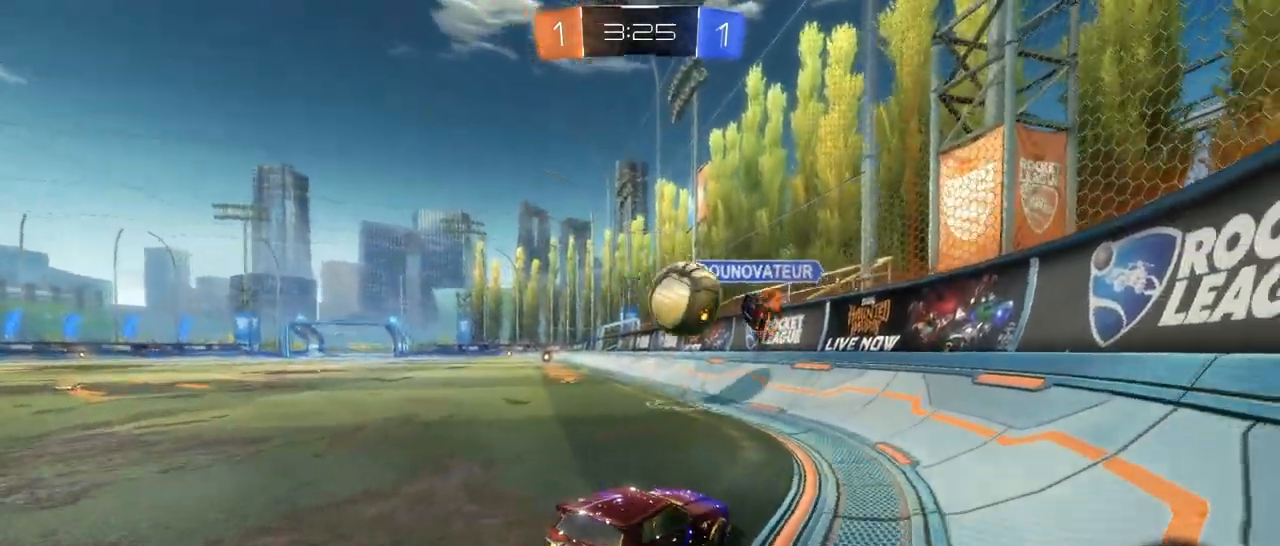
{"buttons": ["R2"], "left_stick": "up-left", "right_stick": "center", "events": [[350, "R2", "down"]]}
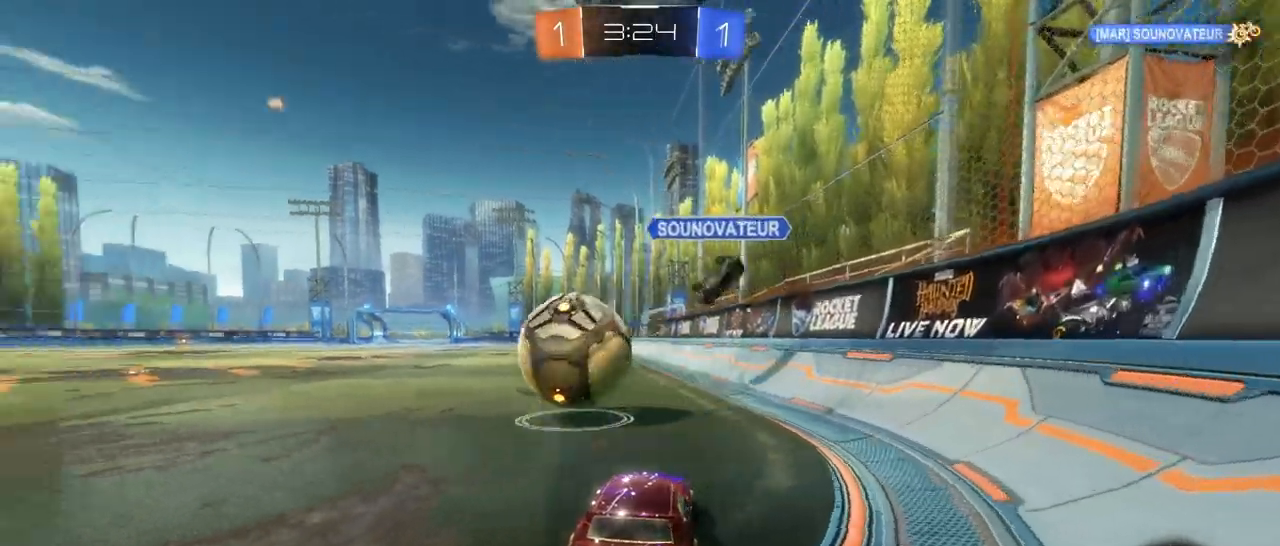
{"buttons": ["R2"], "left_stick": "up-left", "right_stick": "center", "events": [[83, "L1", "down"], [217, "L1", "up"]]}
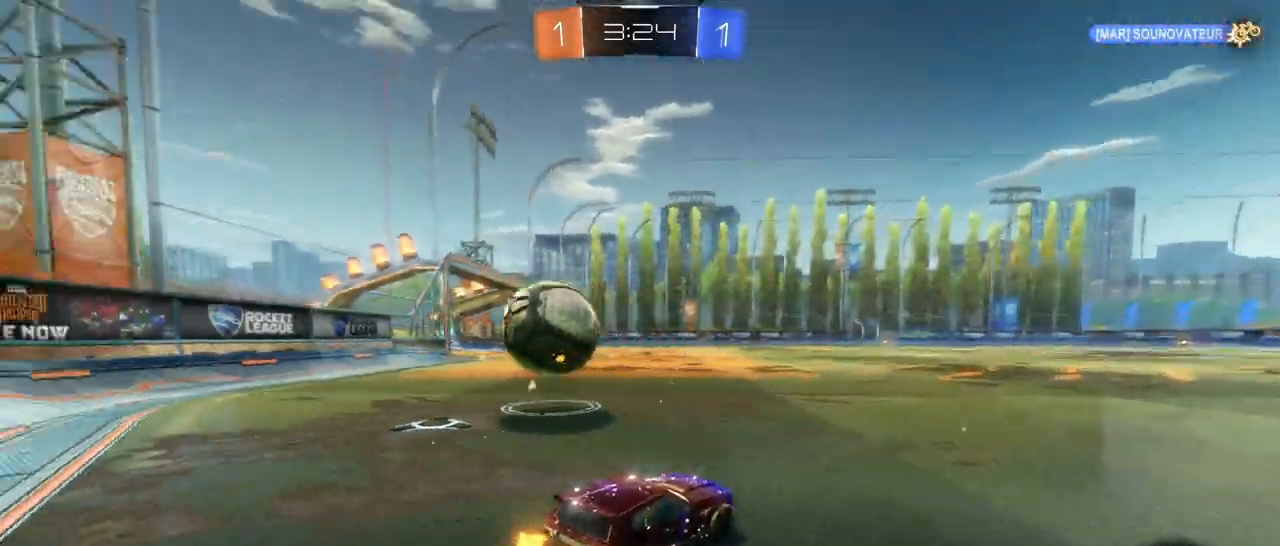
{"buttons": ["R1", "R2"], "left_stick": "up-left", "right_stick": "center", "events": [[300, "R1", "down"]]}
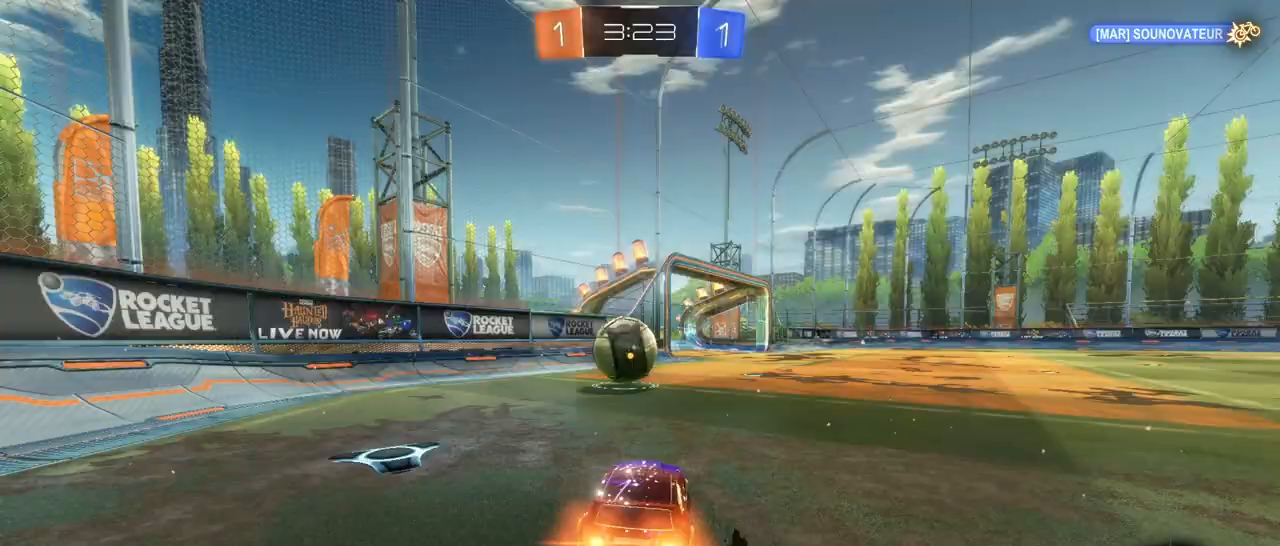
{"buttons": ["R1", "R2"], "left_stick": "center", "right_stick": "center", "events": [[67, "left_stick", "center"]]}
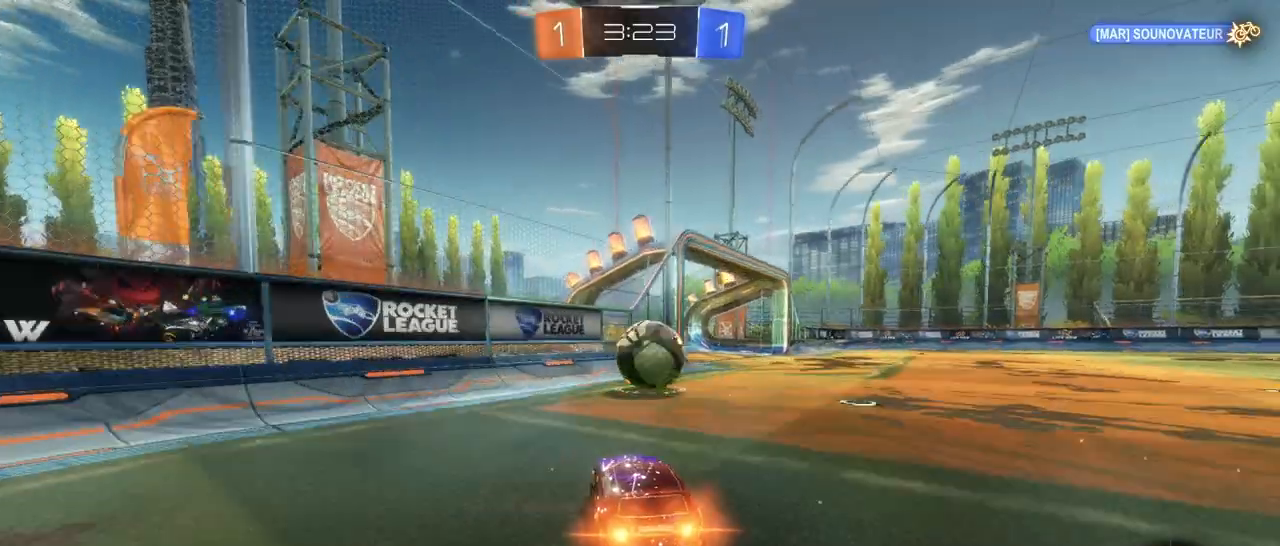
{"buttons": ["R1", "R2"], "left_stick": "center", "right_stick": "center", "events": [[350, "left_stick", "right"], [483, "left_stick", "center"]]}
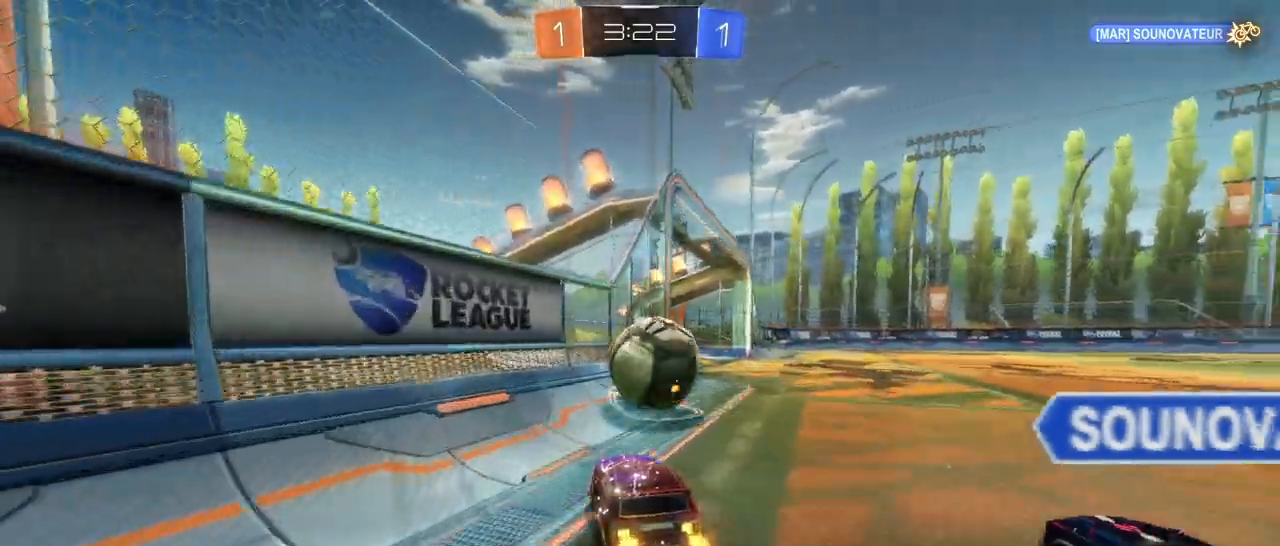
{"buttons": ["CROSS", "L1", "R1", "R2"], "left_stick": "up-right", "right_stick": "center", "events": [[300, "left_stick", "up-right"], [333, "CROSS", "down"], [350, "L1", "down"], [400, "CROSS", "up"], [467, "CROSS", "down"]]}
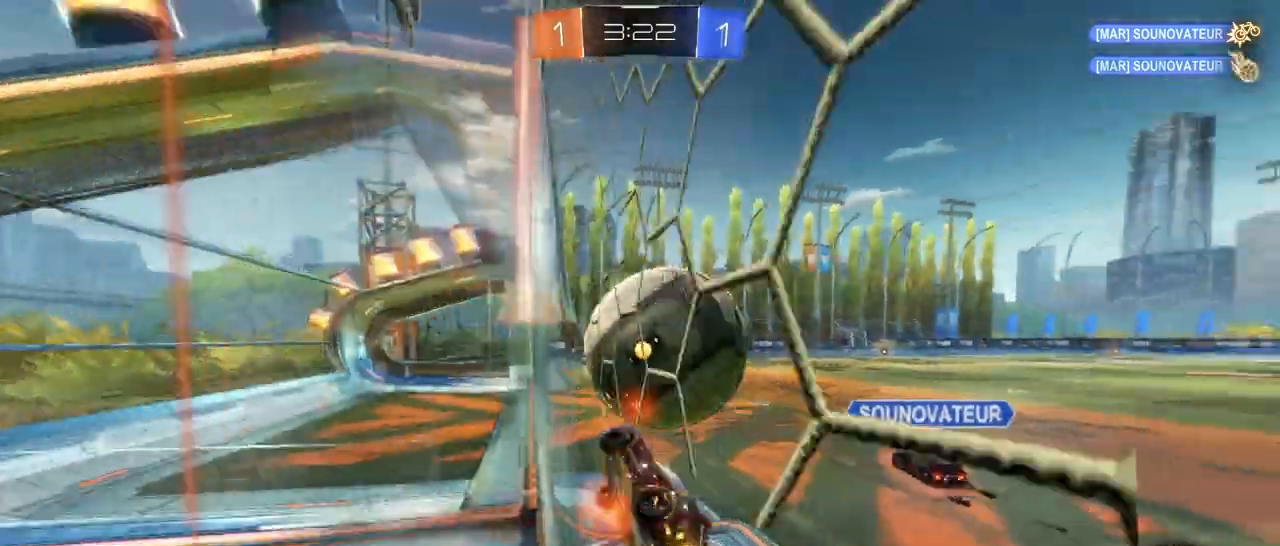
{"buttons": ["R2"], "left_stick": "down", "right_stick": "center", "events": [[67, "left_stick", "down"], [167, "R1", "up"], [217, "CROSS", "up"], [283, "TRIANGLE", "down"], [450, "TRIANGLE", "up"], [483, "L1", "up"]]}
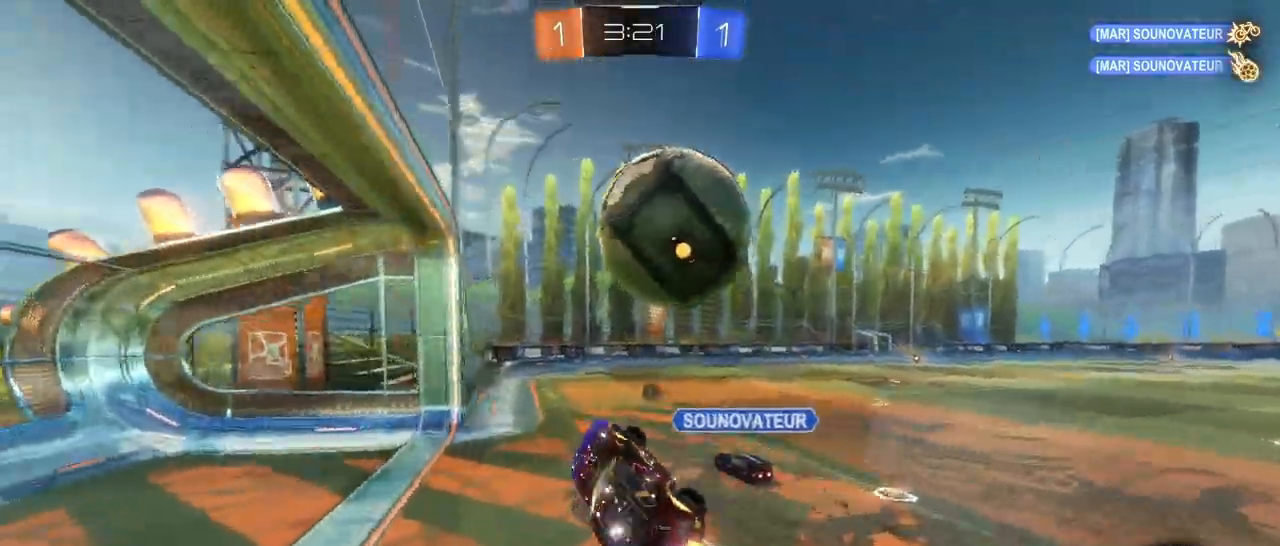
{"buttons": ["R2"], "left_stick": "center", "right_stick": "center", "events": [[67, "left_stick", "down-right"], [233, "left_stick", "center"], [267, "L1", "down"], [333, "left_stick", "left"], [400, "left_stick", "center"], [417, "L1", "up"]]}
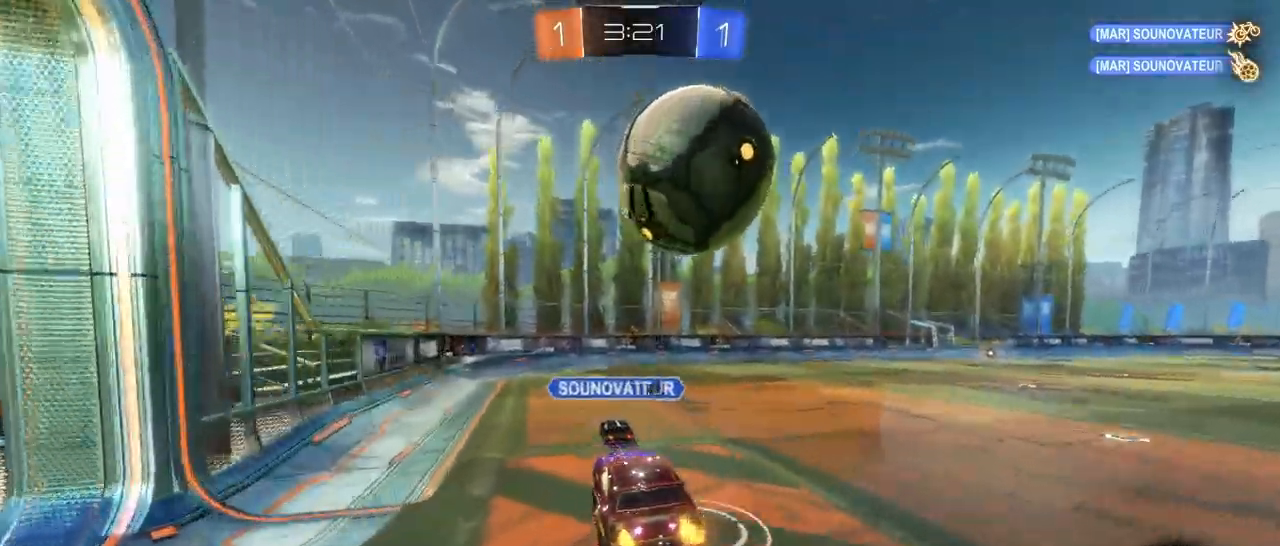
{"buttons": ["CROSS", "R2"], "left_stick": "left", "right_stick": "center", "events": [[67, "left_stick", "down"], [450, "left_stick", "left"], [500, "CROSS", "down"]]}
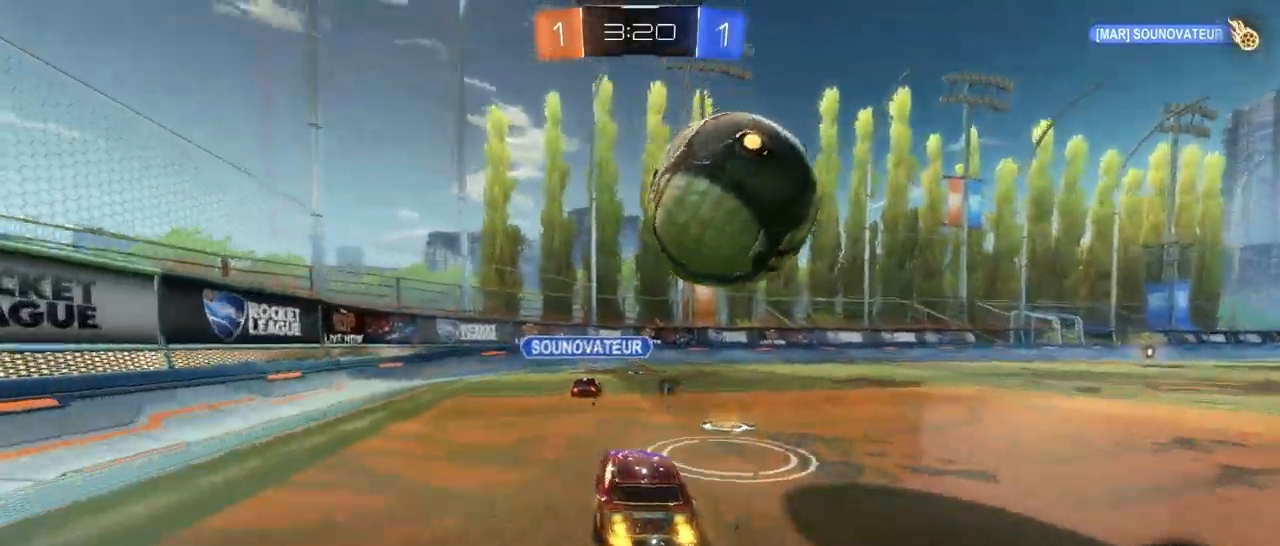
{"buttons": ["L1", "R2"], "left_stick": "down-right", "right_stick": "center", "events": [[33, "left_stick", "up-right"], [67, "CROSS", "up"], [117, "L1", "down"], [133, "CROSS", "down"], [283, "left_stick", "down-right"], [433, "CROSS", "up"]]}
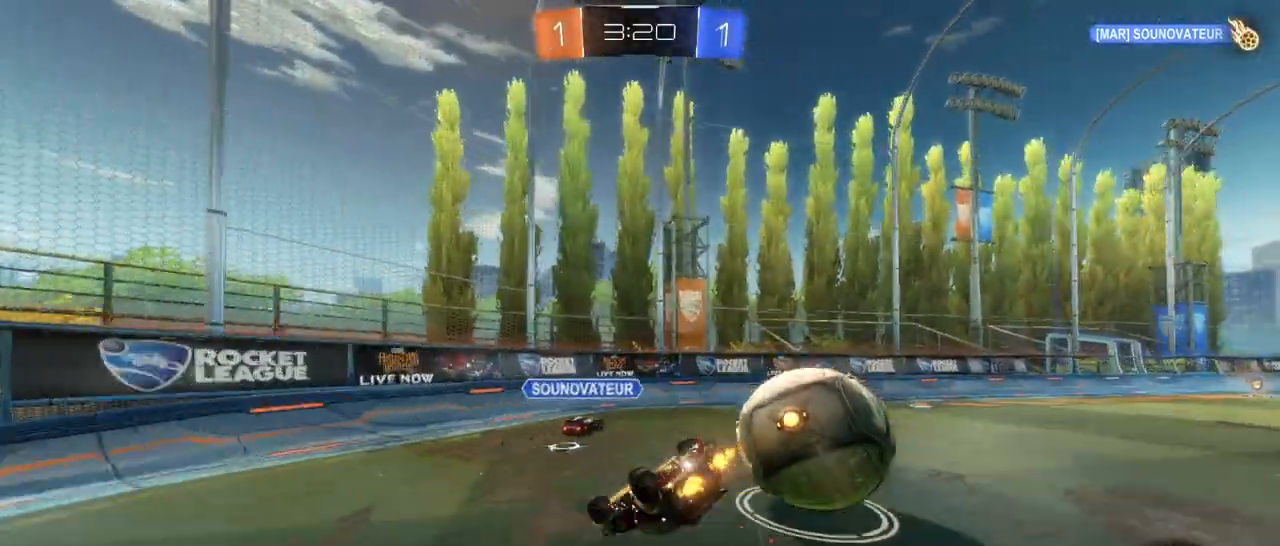
{"buttons": ["R2"], "left_stick": "right", "right_stick": "center", "events": [[133, "TRIANGLE", "down"], [233, "left_stick", "right"], [317, "TRIANGLE", "up"], [367, "L1", "up"]]}
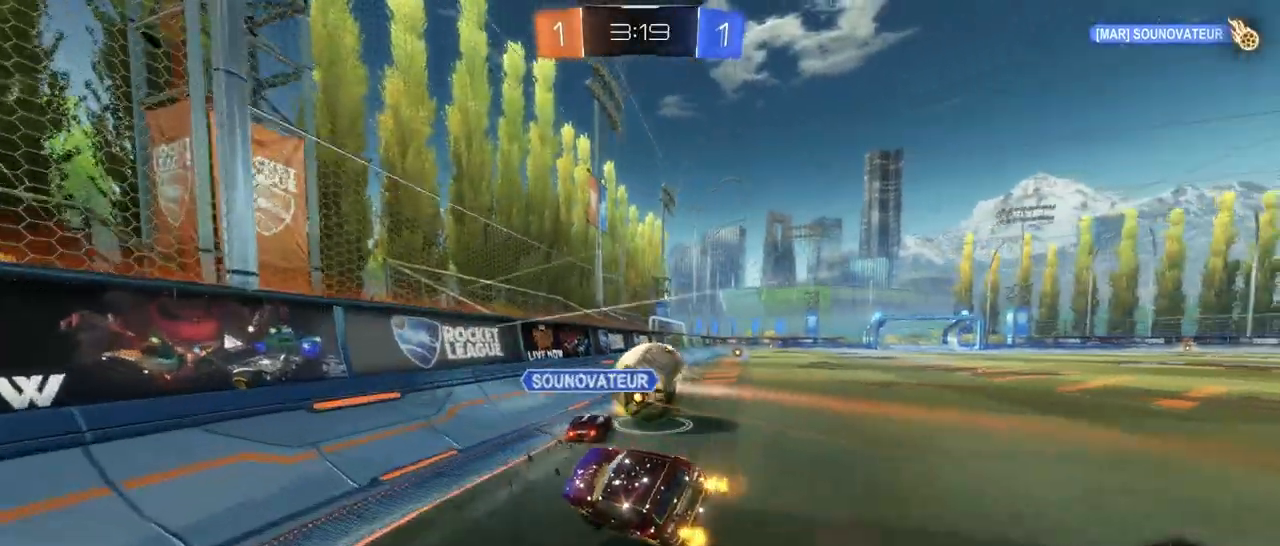
{"buttons": ["R2"], "left_stick": "right", "right_stick": "center", "events": [[67, "L1", "down"], [167, "L1", "up"]]}
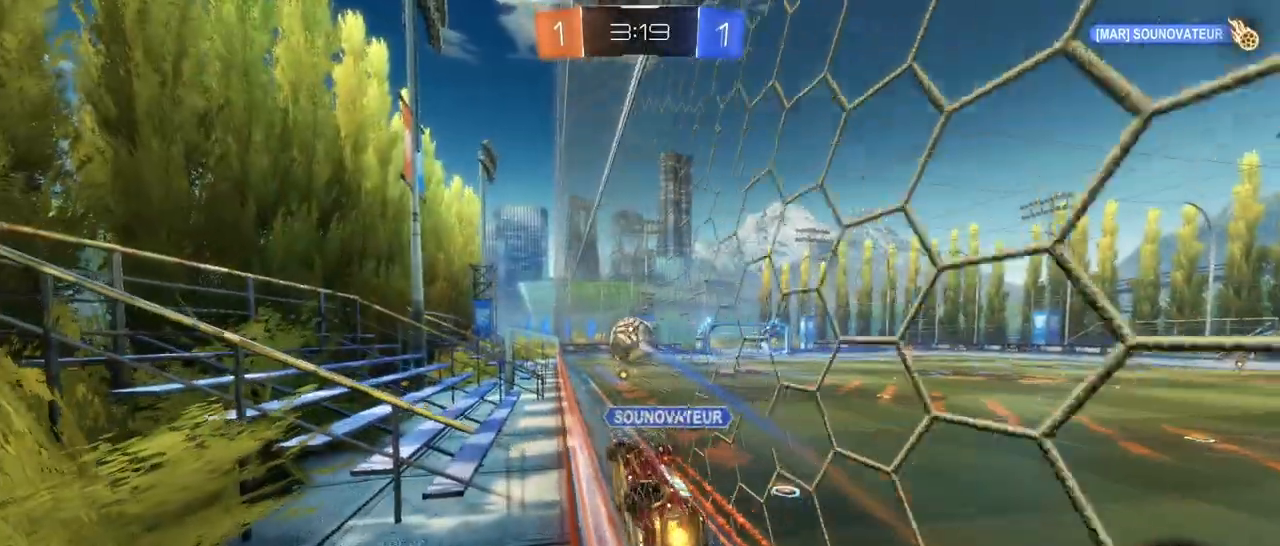
{"buttons": ["L1", "R2"], "left_stick": "down-left", "right_stick": "center", "events": [[217, "CROSS", "down"], [217, "L1", "down"], [250, "left_stick", "down-left"], [383, "CROSS", "up"]]}
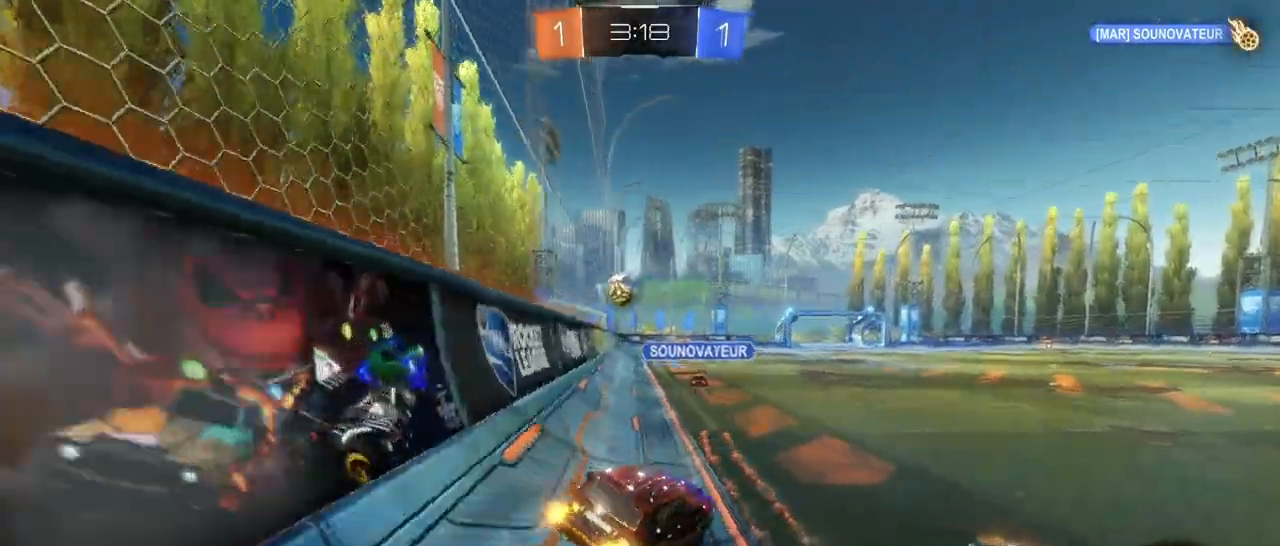
{"buttons": ["R2"], "left_stick": "center", "right_stick": "center", "events": [[33, "L1", "up"], [100, "left_stick", "center"]]}
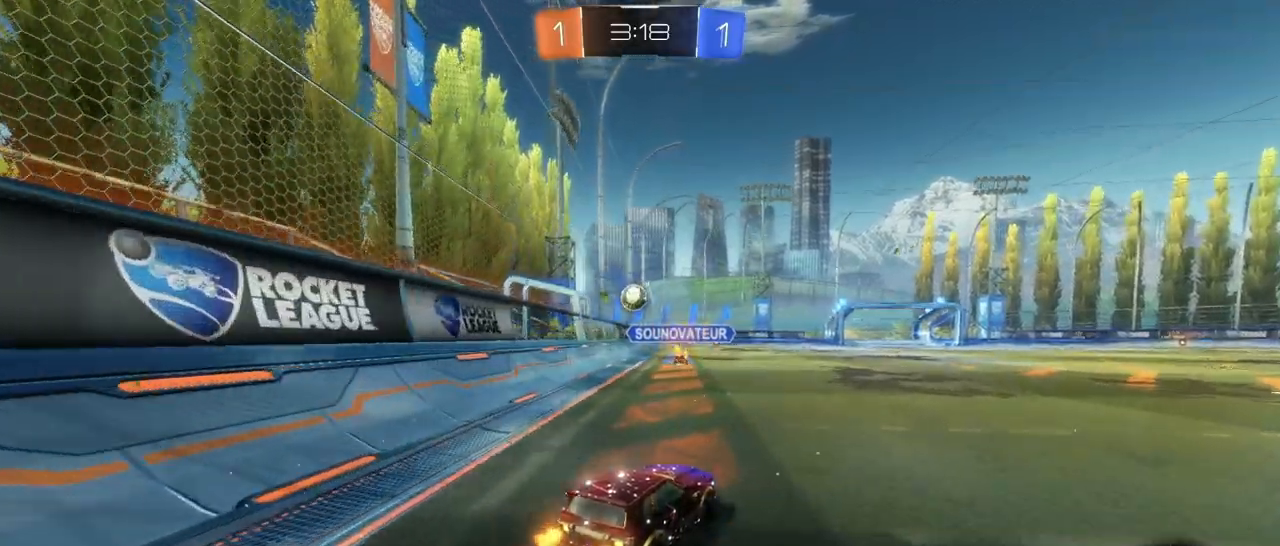
{"buttons": ["R2"], "left_stick": "center", "right_stick": "center", "events": [[183, "left_stick", "right"], [400, "left_stick", "center"]]}
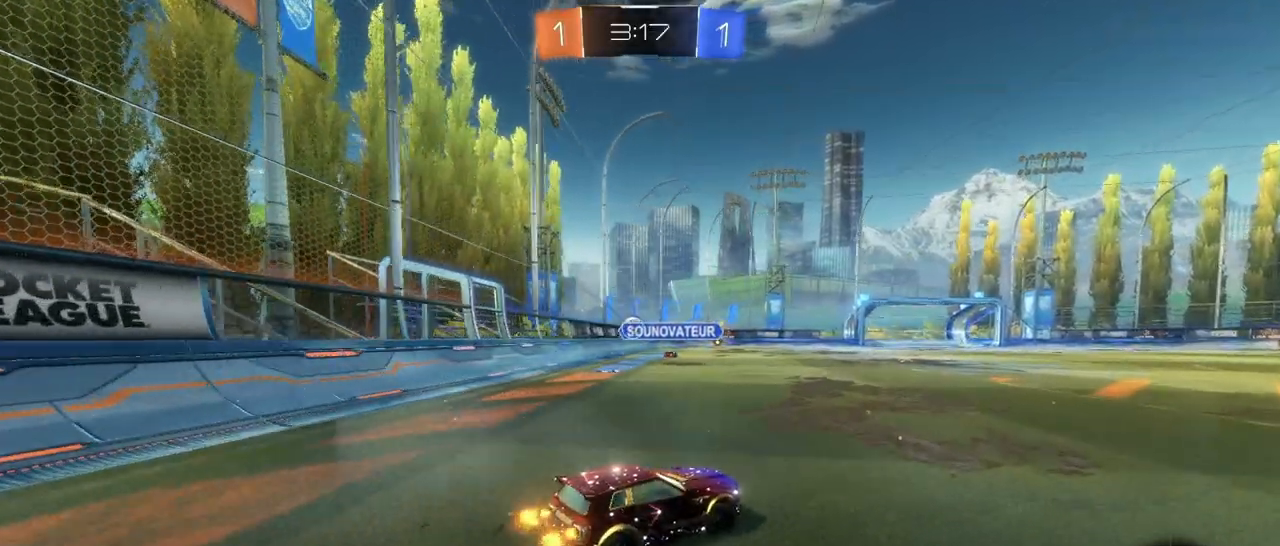
{"buttons": ["R2"], "left_stick": "left", "right_stick": "center", "events": [[483, "left_stick", "left"]]}
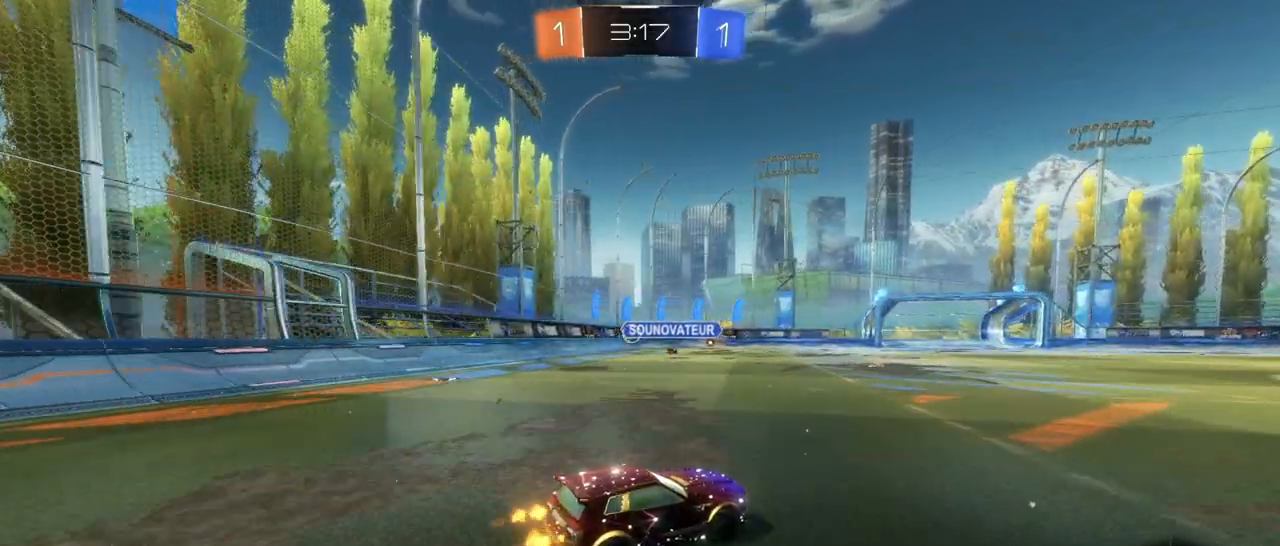
{"buttons": ["R2"], "left_stick": "center", "right_stick": "center", "events": [[217, "left_stick", "center"]]}
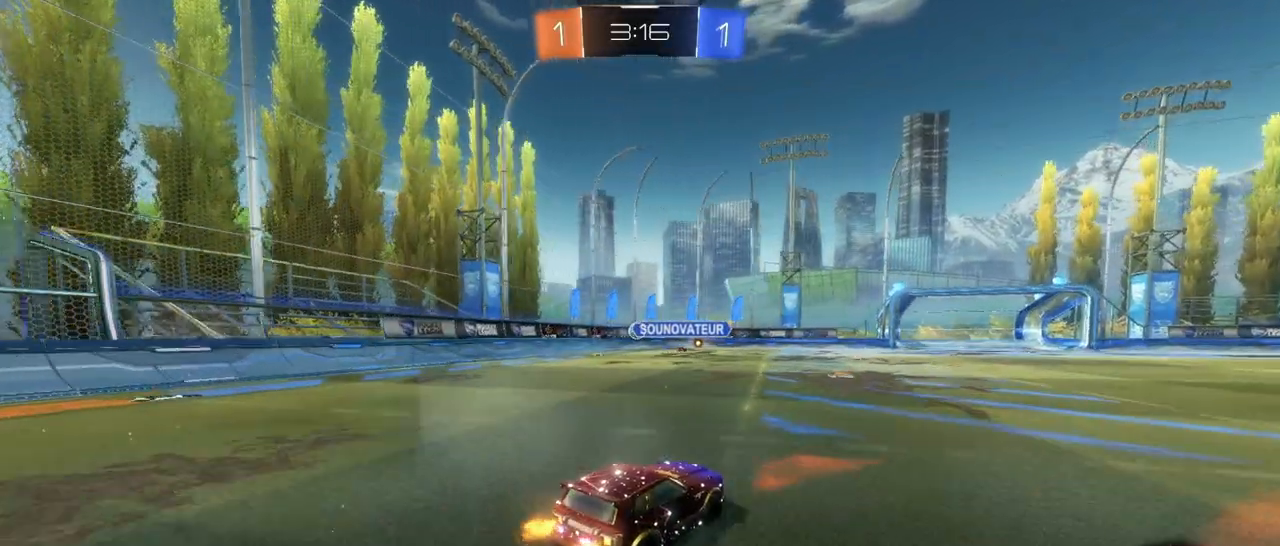
{"buttons": ["R2"], "left_stick": "center", "right_stick": "center", "events": [[217, "left_stick", "left"], [317, "left_stick", "center"]]}
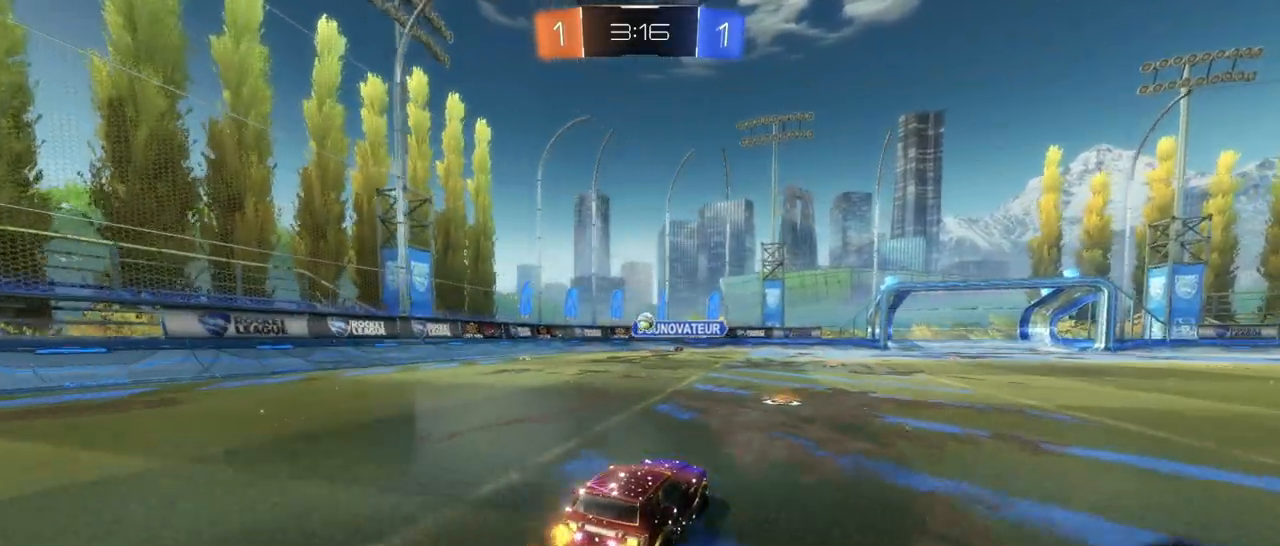
{"buttons": ["R2"], "left_stick": "right", "right_stick": "center", "events": [[500, "left_stick", "right"]]}
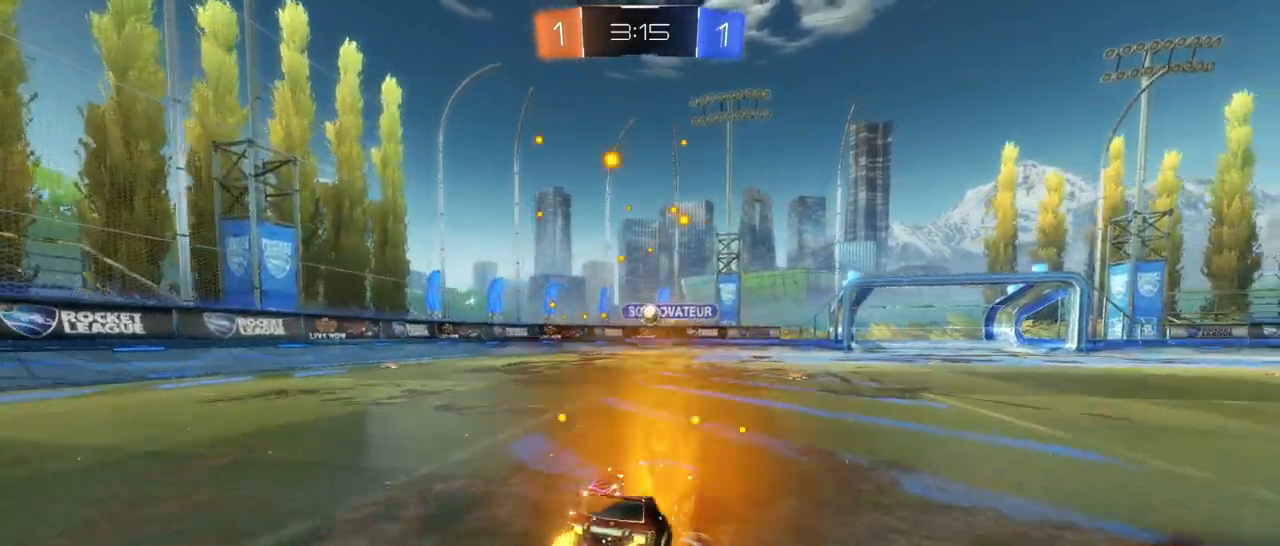
{"buttons": ["R2"], "left_stick": "center", "right_stick": "center", "events": [[133, "left_stick", "center"], [333, "left_stick", "left"], [417, "left_stick", "center"]]}
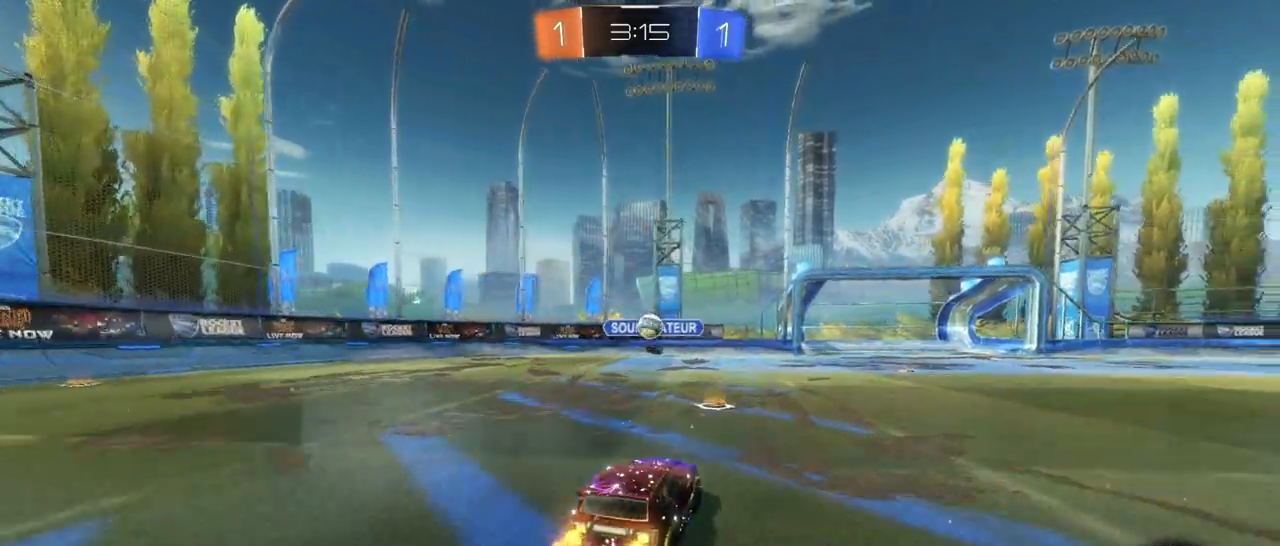
{"buttons": ["R2"], "left_stick": "right", "right_stick": "center", "events": [[167, "left_stick", "right"]]}
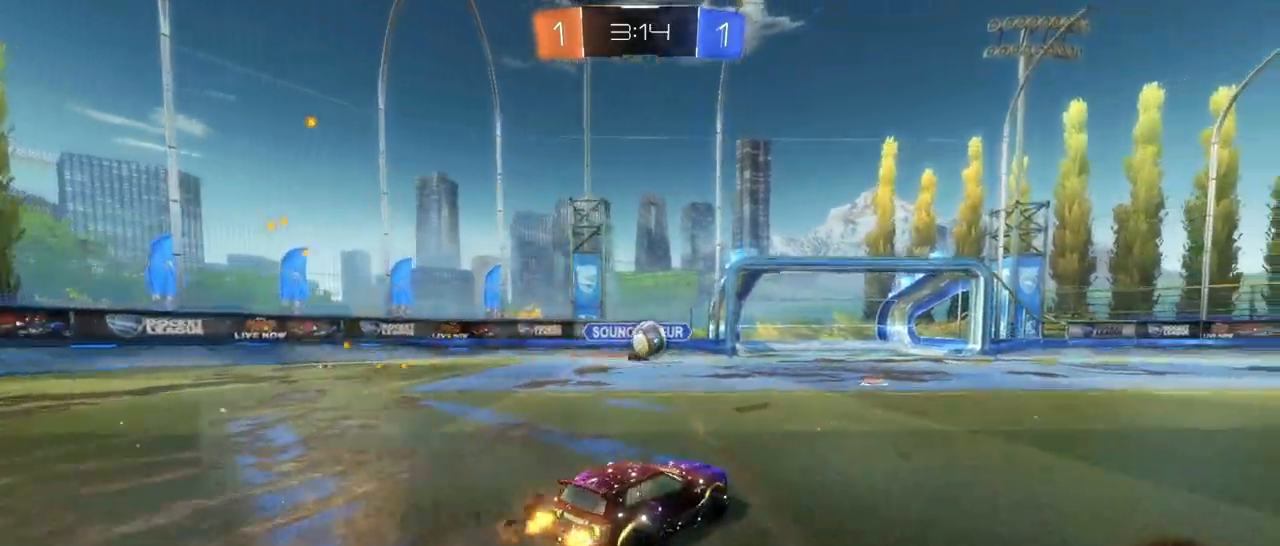
{"buttons": ["R2"], "left_stick": "left", "right_stick": "center", "events": [[333, "left_stick", "left"]]}
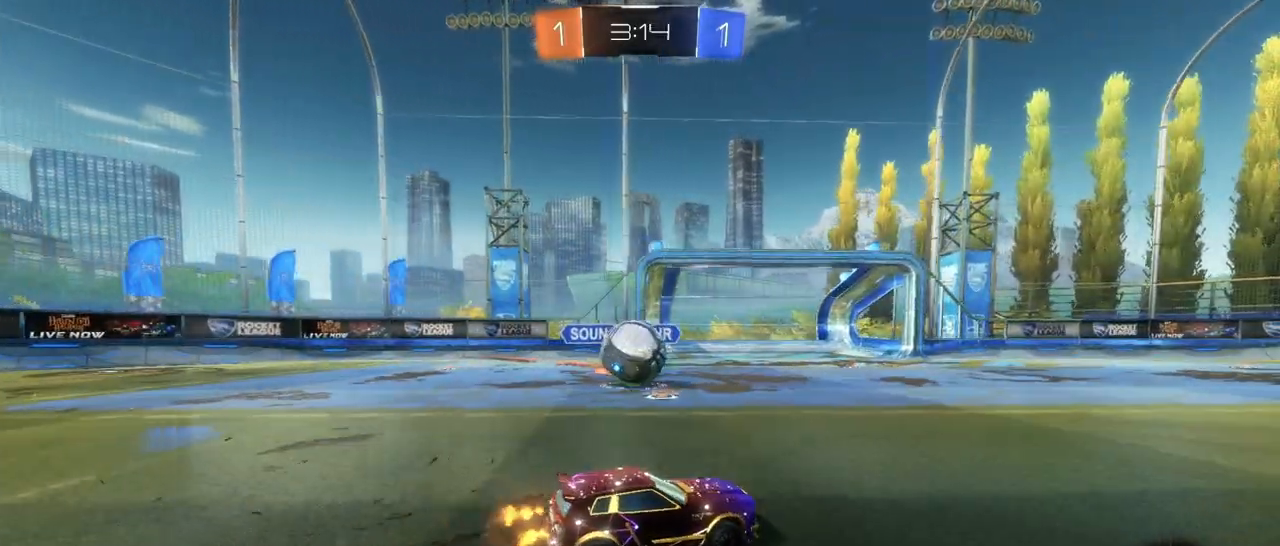
{"buttons": ["CROSS", "L1", "R1"], "left_stick": "up-left", "right_stick": "center", "events": [[100, "L2", "down"], [150, "R2", "up"], [167, "left_stick", "up-left"], [183, "CROSS", "down"], [267, "CROSS", "up"], [300, "L1", "down"], [333, "CROSS", "down"], [333, "R1", "down"], [350, "L2", "up"]]}
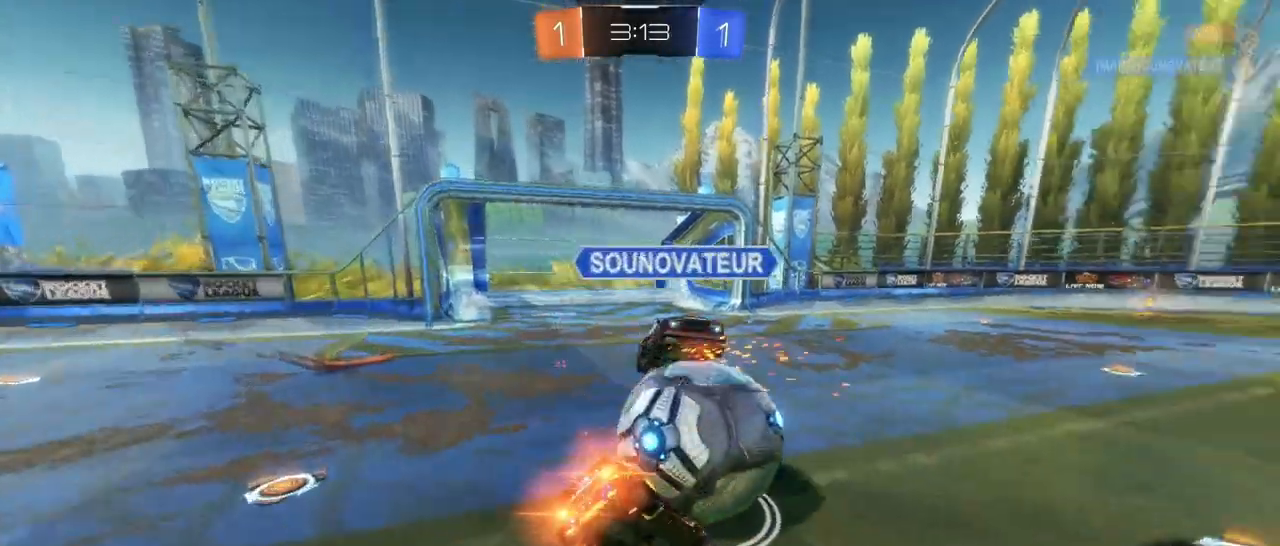
{"buttons": ["R2"], "left_stick": "up-left", "right_stick": "center", "events": [[100, "CROSS", "up"], [367, "R1", "up"], [367, "R2", "down"], [450, "L1", "up"]]}